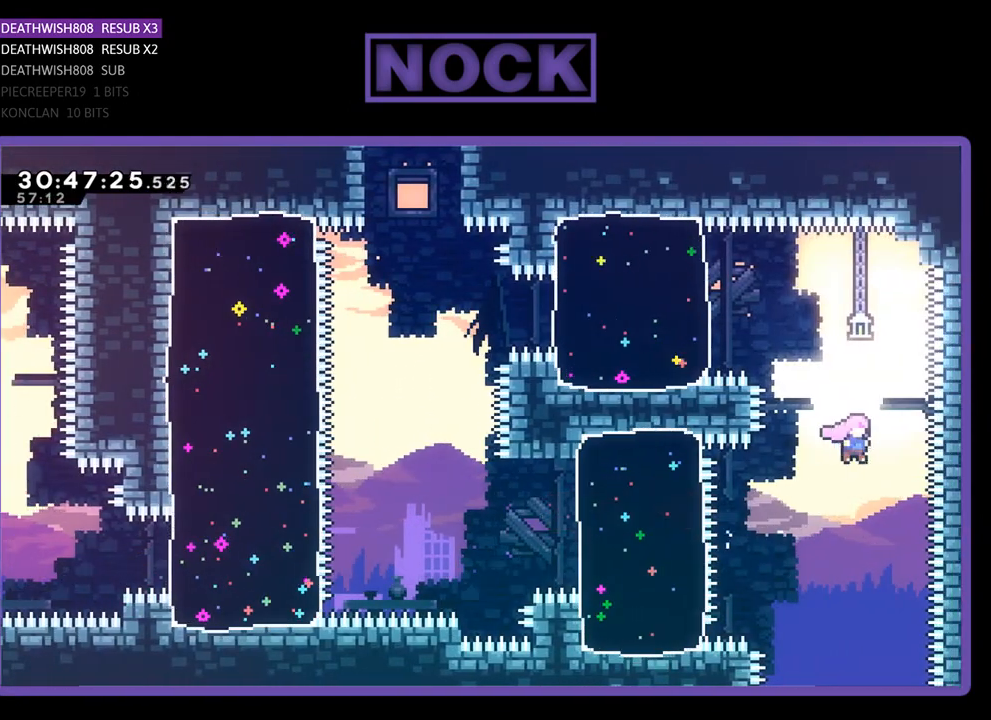
Gameplay with a controller (PlayStation layout); each line is a JSON object with the inputs held at the frame after it. "events" lists button and stick changes between this image and that frame as [ms after this image, input, new state], when the widget could be followed in between. Not read: right_stick.
{"buttons": ["CIRCLE", "DPAD_UP", "DPAD_LEFT"], "left_stick": "center", "events": [[33, "CIRCLE", "down"], [367, "CIRCLE", "up"], [400, "DPAD_LEFT", "down"], [400, "DPAD_UP", "up"], [500, "CIRCLE", "down"], [500, "DPAD_UP", "down"]]}
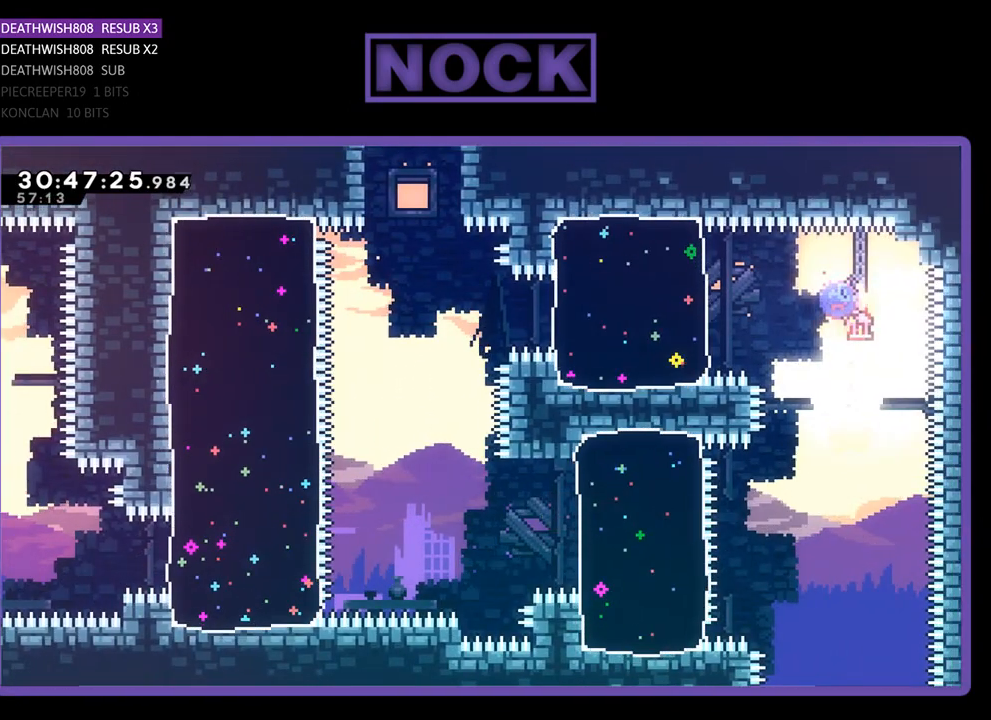
{"buttons": ["DPAD_UP", "DPAD_LEFT"], "left_stick": "center", "events": [[400, "CIRCLE", "up"]]}
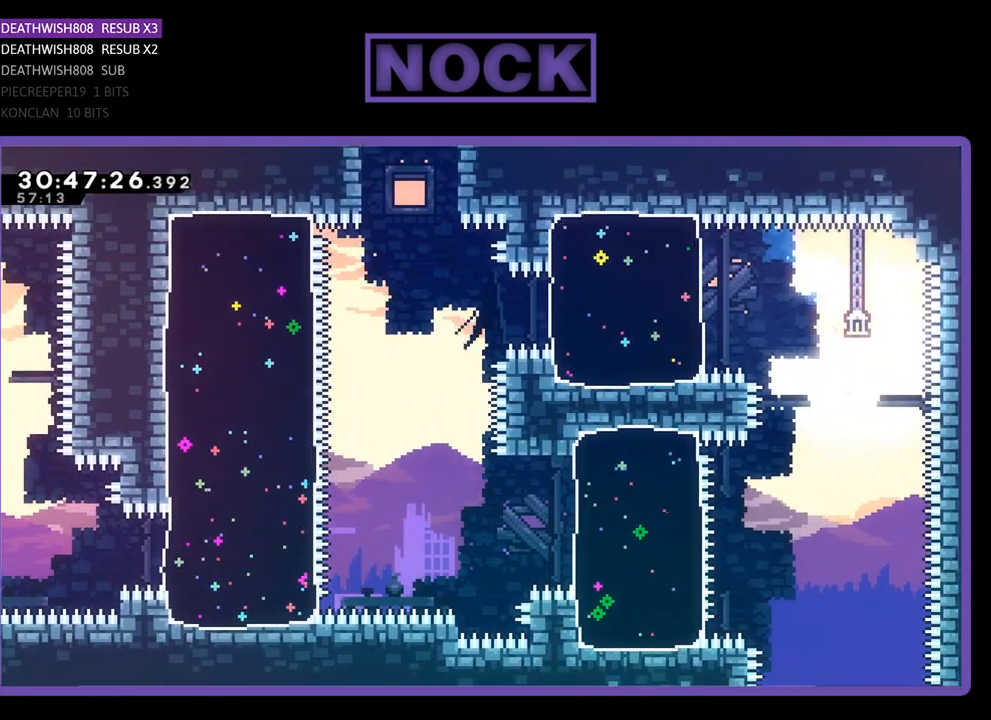
{"buttons": [], "left_stick": "center", "events": [[100, "DPAD_LEFT", "up"], [133, "DPAD_UP", "up"]]}
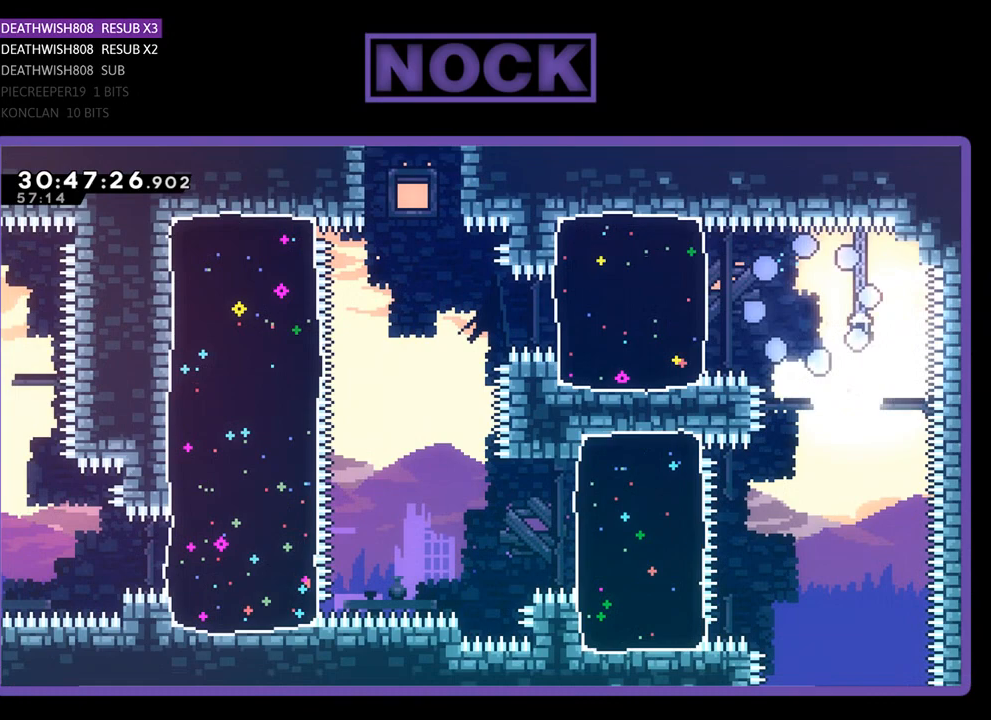
{"buttons": [], "left_stick": "center", "events": []}
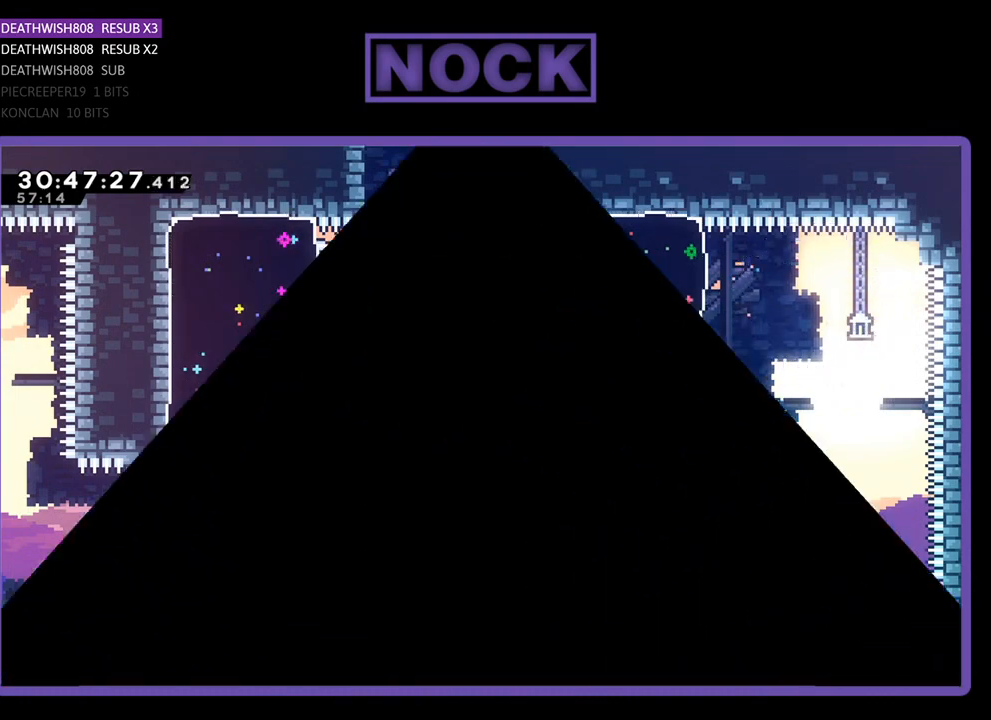
{"buttons": [], "left_stick": "center", "events": []}
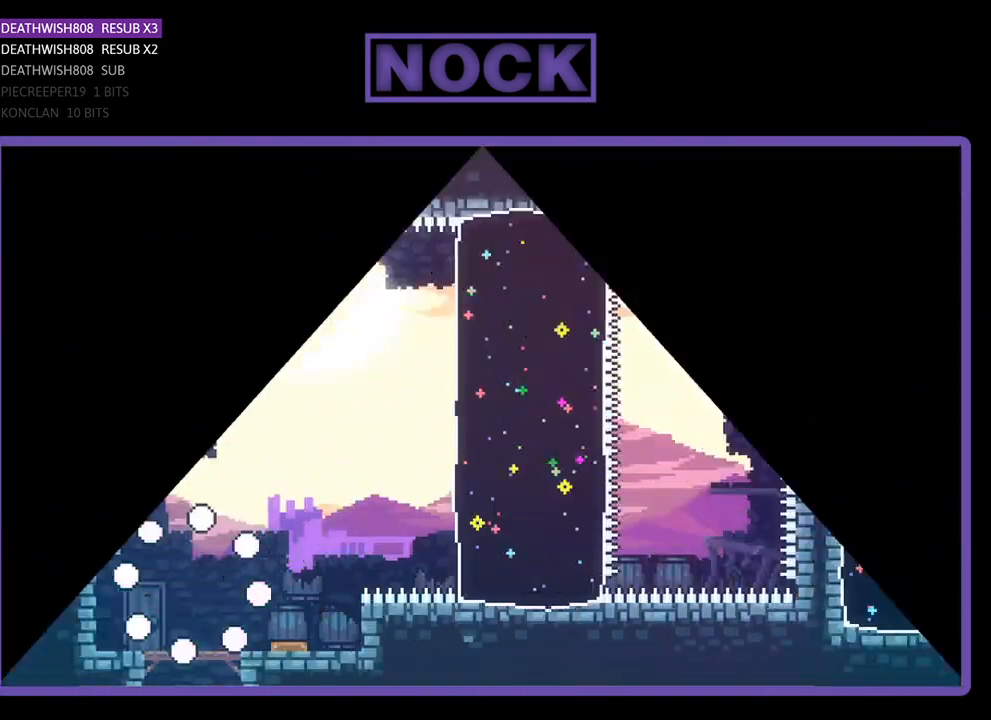
{"buttons": ["DPAD_RIGHT"], "left_stick": "center", "events": [[200, "DPAD_RIGHT", "down"]]}
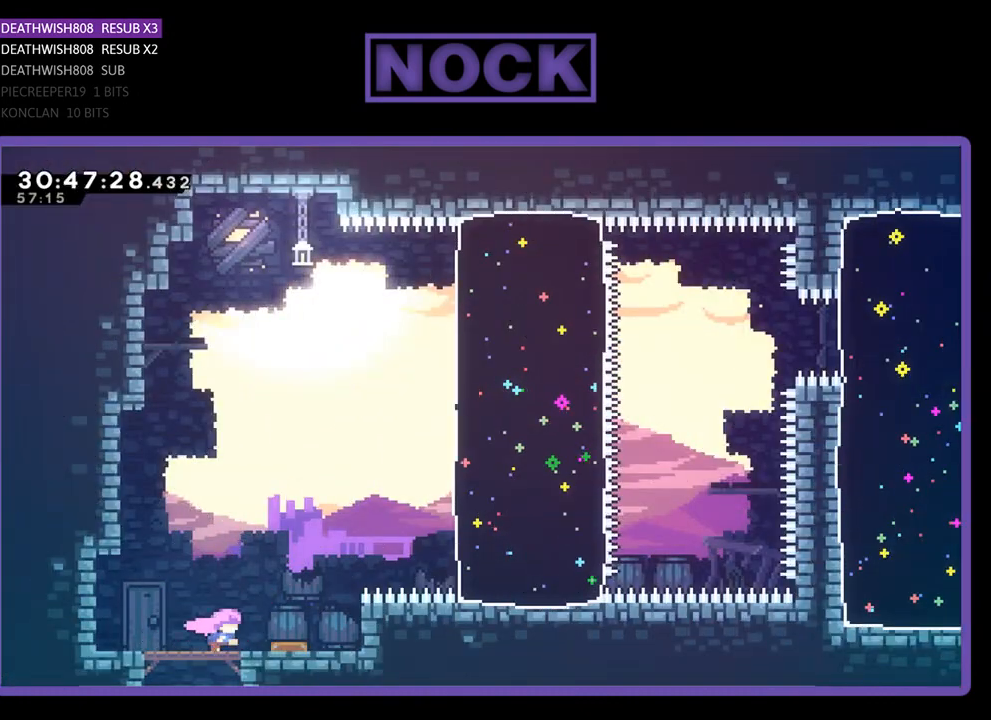
{"buttons": ["DPAD_UP", "DPAD_RIGHT"], "left_stick": "center", "events": [[300, "DPAD_UP", "down"], [433, "DPAD_RIGHT", "up"], [467, "DPAD_RIGHT", "down"]]}
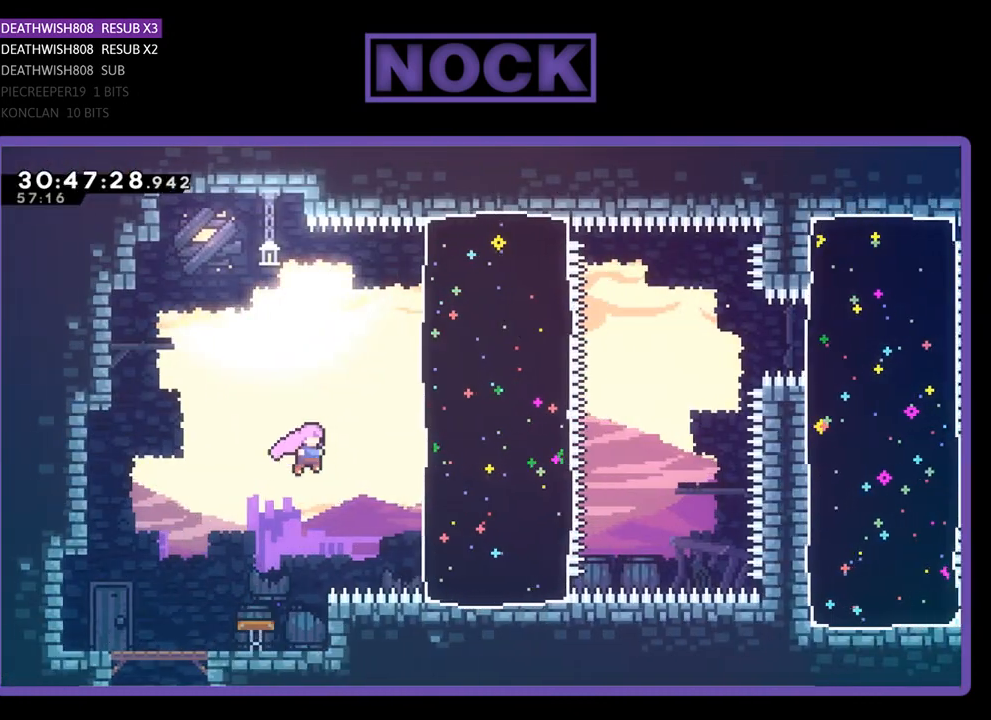
{"buttons": ["CIRCLE", "DPAD_UP", "DPAD_RIGHT"], "left_stick": "center", "events": [[100, "DPAD_UP", "up"], [267, "DPAD_UP", "down"], [400, "CIRCLE", "down"]]}
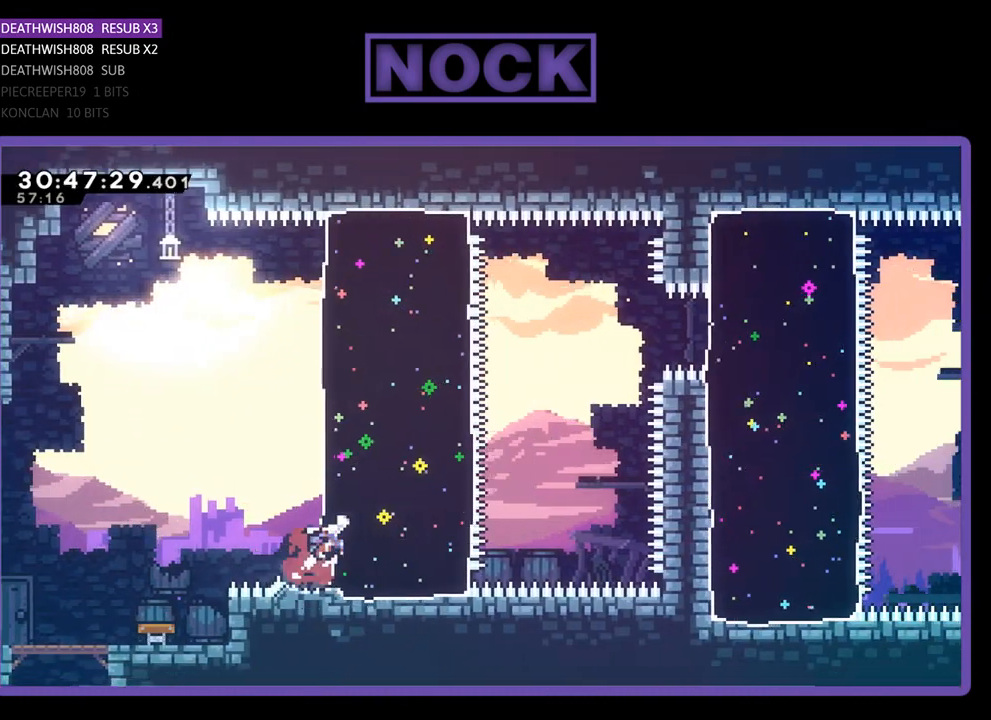
{"buttons": ["DPAD_RIGHT"], "left_stick": "center", "events": [[100, "CIRCLE", "up"], [433, "DPAD_UP", "up"]]}
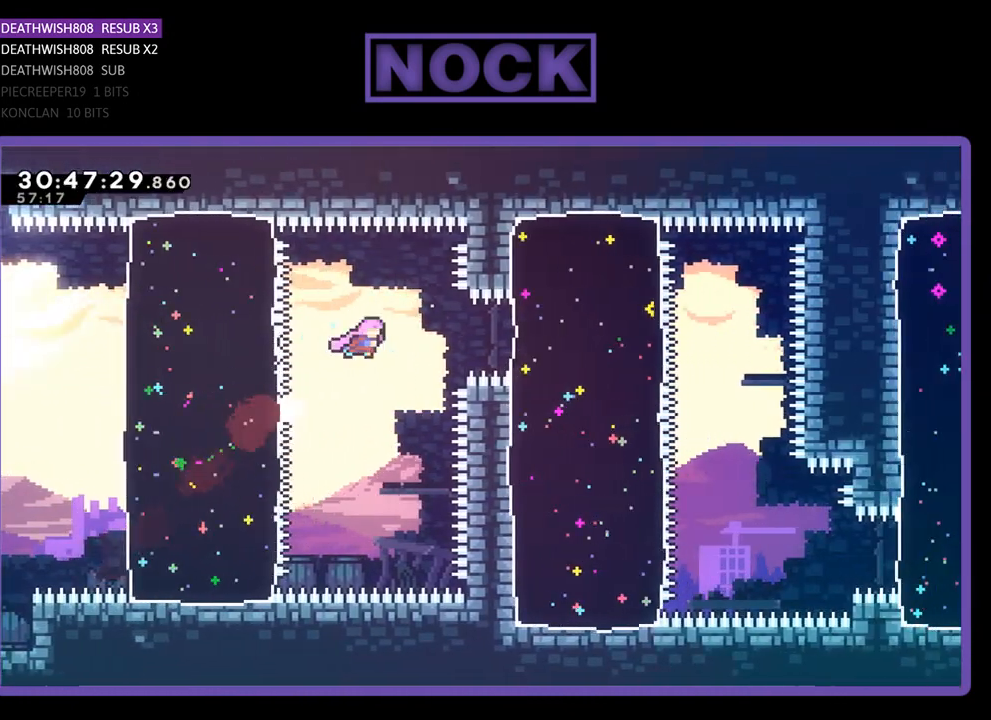
{"buttons": ["DPAD_RIGHT"], "left_stick": "center", "events": [[100, "CIRCLE", "down"], [267, "CIRCLE", "up"]]}
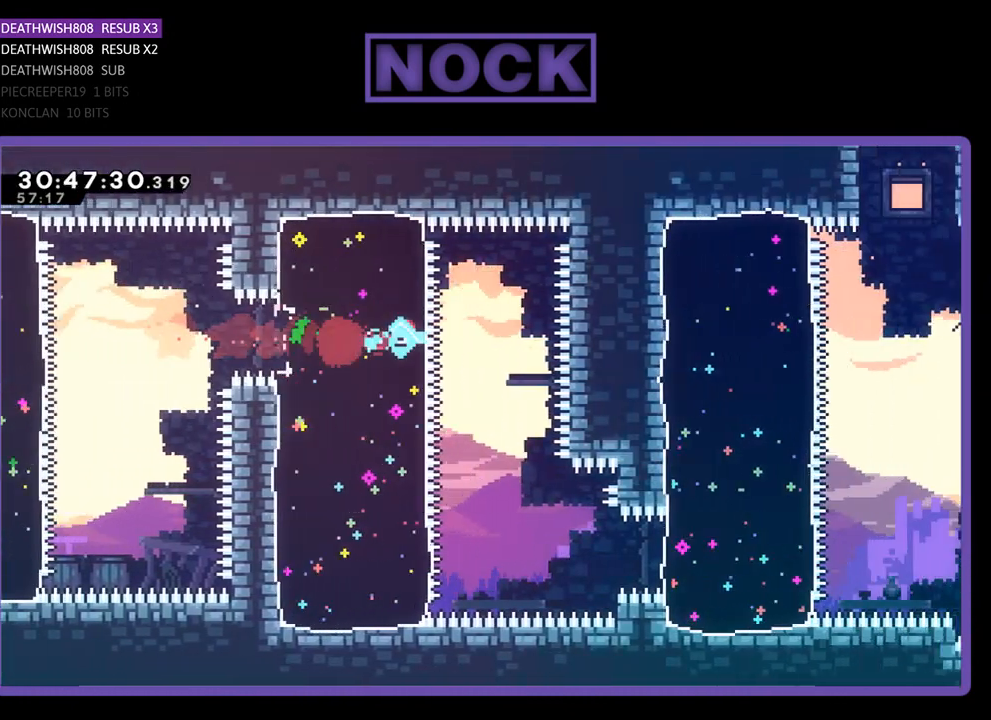
{"buttons": [], "left_stick": "center", "events": [[133, "DPAD_RIGHT", "up"], [233, "CIRCLE", "down"], [233, "DPAD_DOWN", "down"], [367, "CIRCLE", "up"], [400, "DPAD_DOWN", "up"]]}
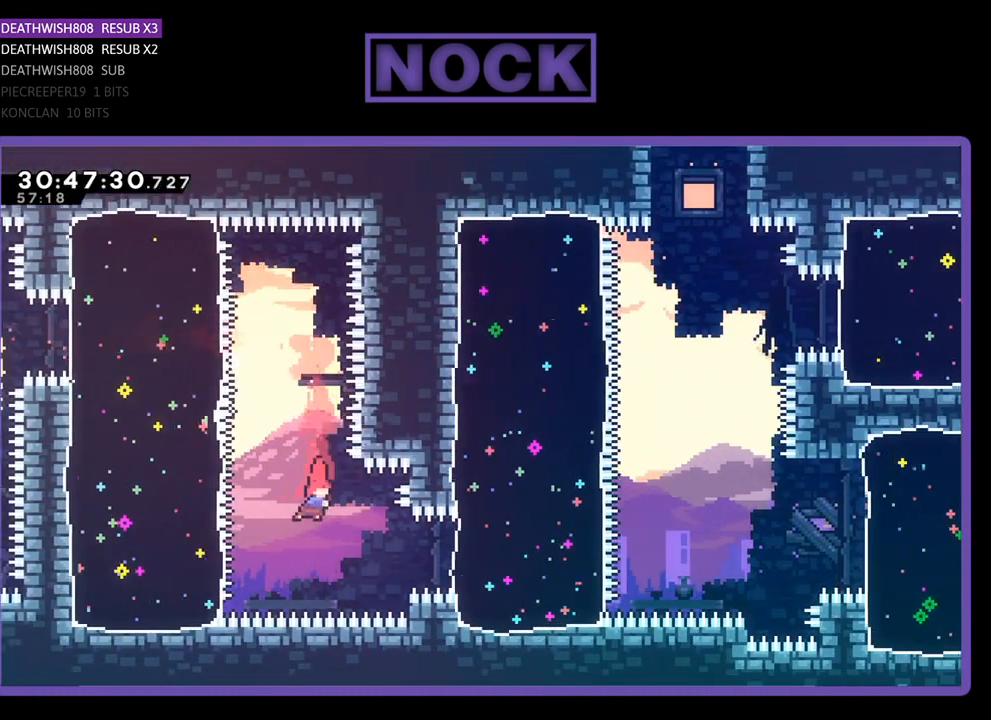
{"buttons": ["DPAD_RIGHT"], "left_stick": "center", "events": [[33, "DPAD_RIGHT", "down"], [133, "CIRCLE", "down"], [333, "CIRCLE", "up"]]}
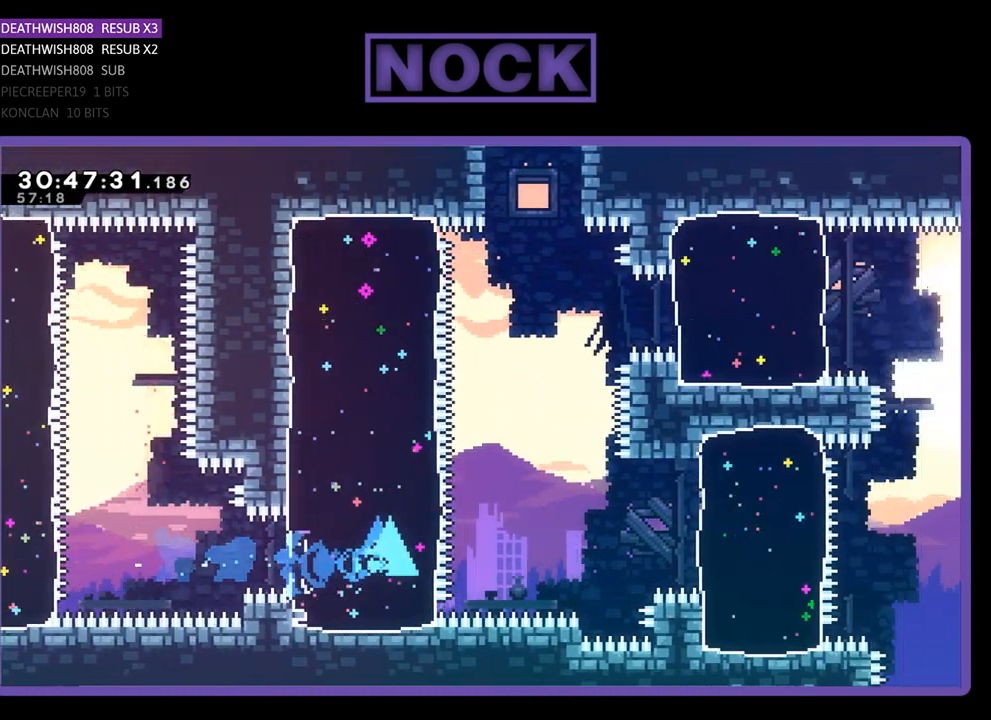
{"buttons": ["DPAD_RIGHT"], "left_stick": "center", "events": [[233, "CROSS", "down"], [367, "DPAD_UP", "down"], [400, "CROSS", "up"], [467, "DPAD_UP", "up"]]}
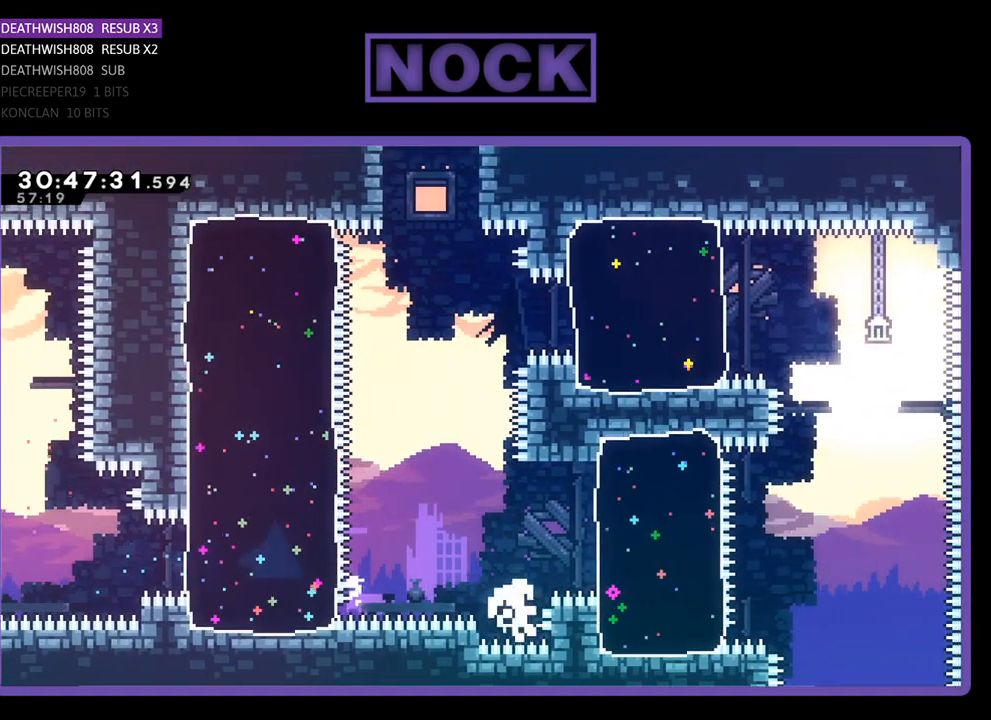
{"buttons": [], "left_stick": "center", "events": [[167, "DPAD_RIGHT", "up"]]}
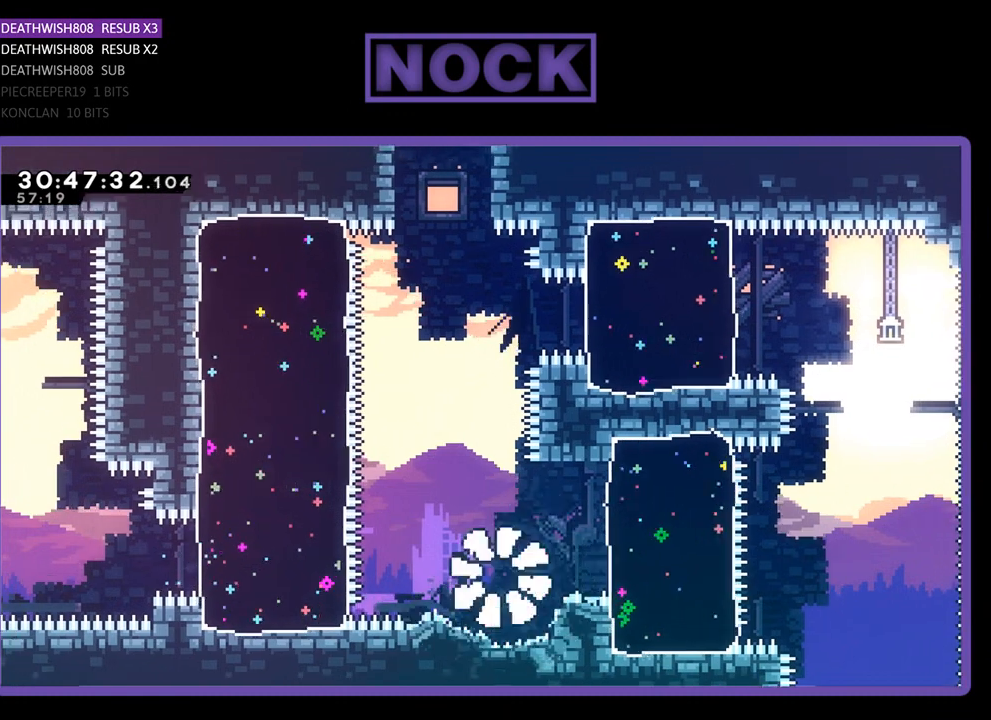
{"buttons": [], "left_stick": "center", "events": []}
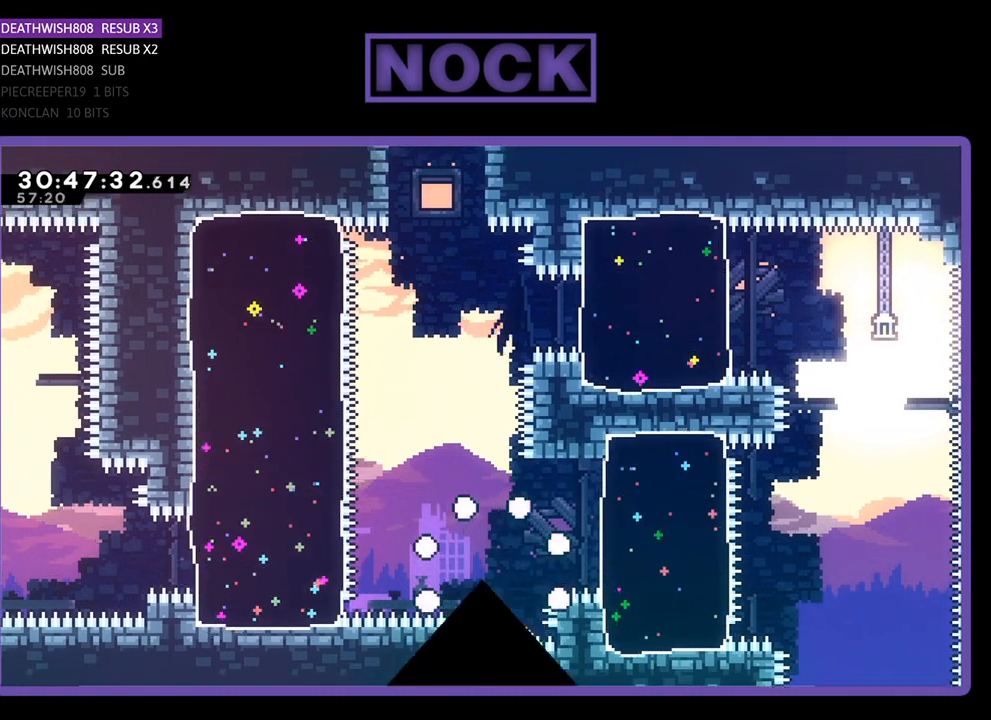
{"buttons": [], "left_stick": "center", "events": []}
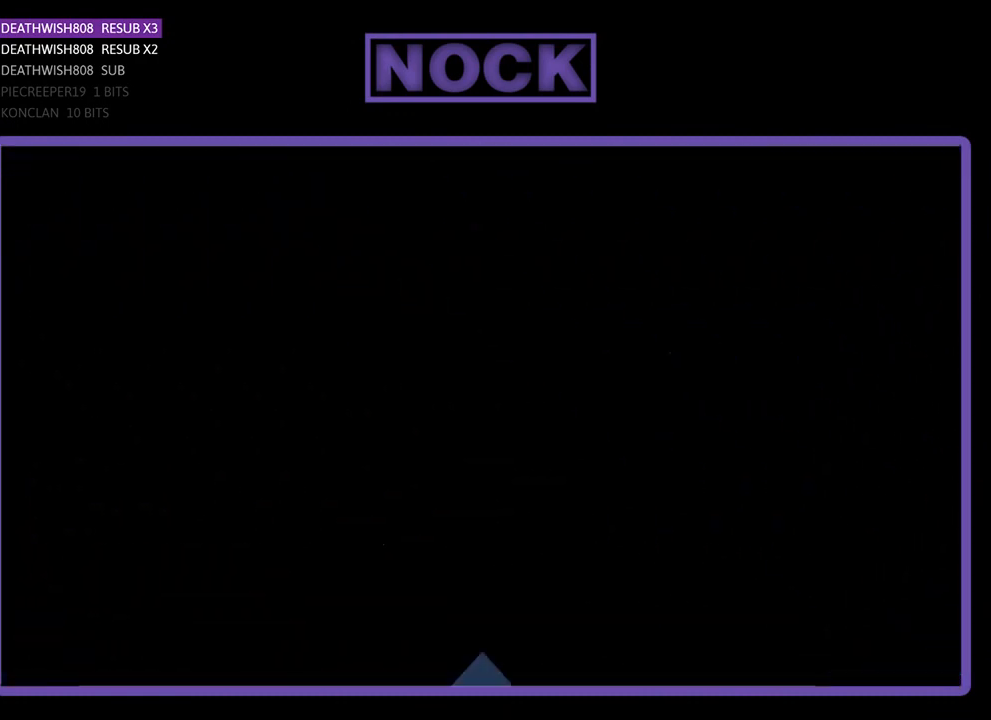
{"buttons": ["DPAD_RIGHT"], "left_stick": "center", "events": [[333, "DPAD_RIGHT", "down"]]}
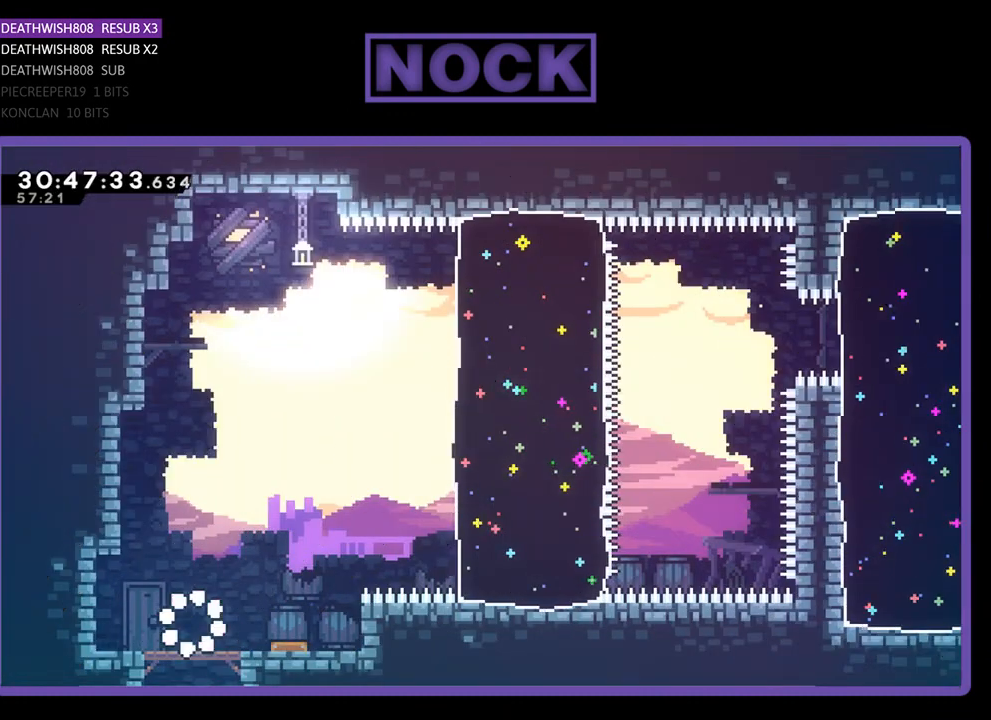
{"buttons": ["DPAD_RIGHT"], "left_stick": "center", "events": []}
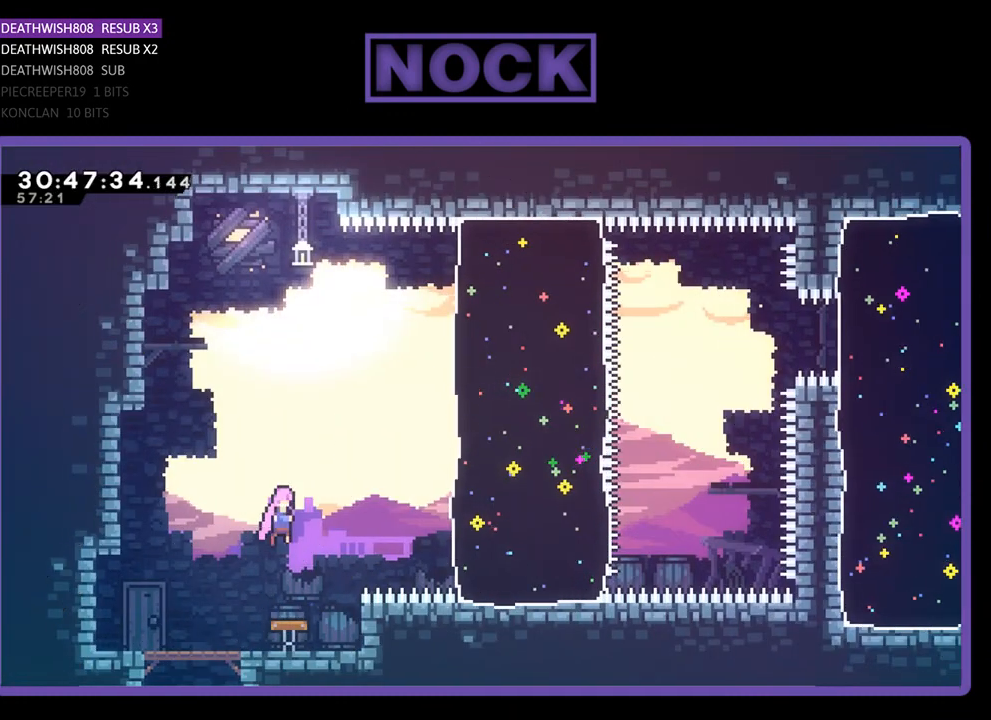
{"buttons": ["DPAD_RIGHT"], "left_stick": "center", "events": [[133, "DPAD_UP", "down"], [300, "DPAD_UP", "up"]]}
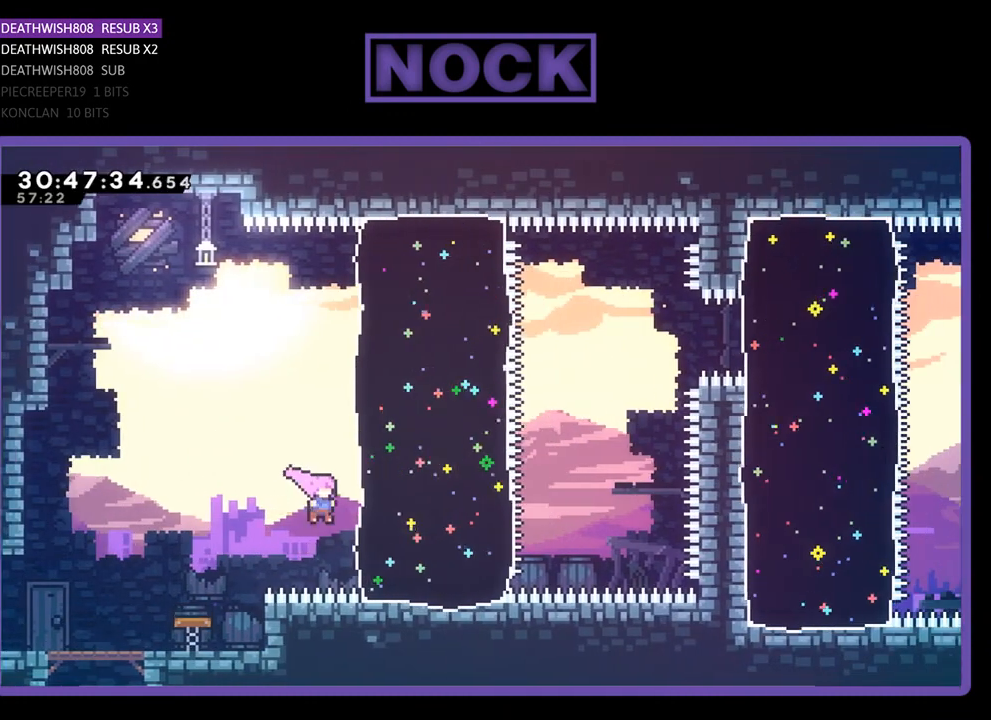
{"buttons": ["DPAD_RIGHT"], "left_stick": "center", "events": [[67, "CIRCLE", "down"], [67, "DPAD_UP", "down"], [300, "CIRCLE", "up"], [467, "DPAD_UP", "up"]]}
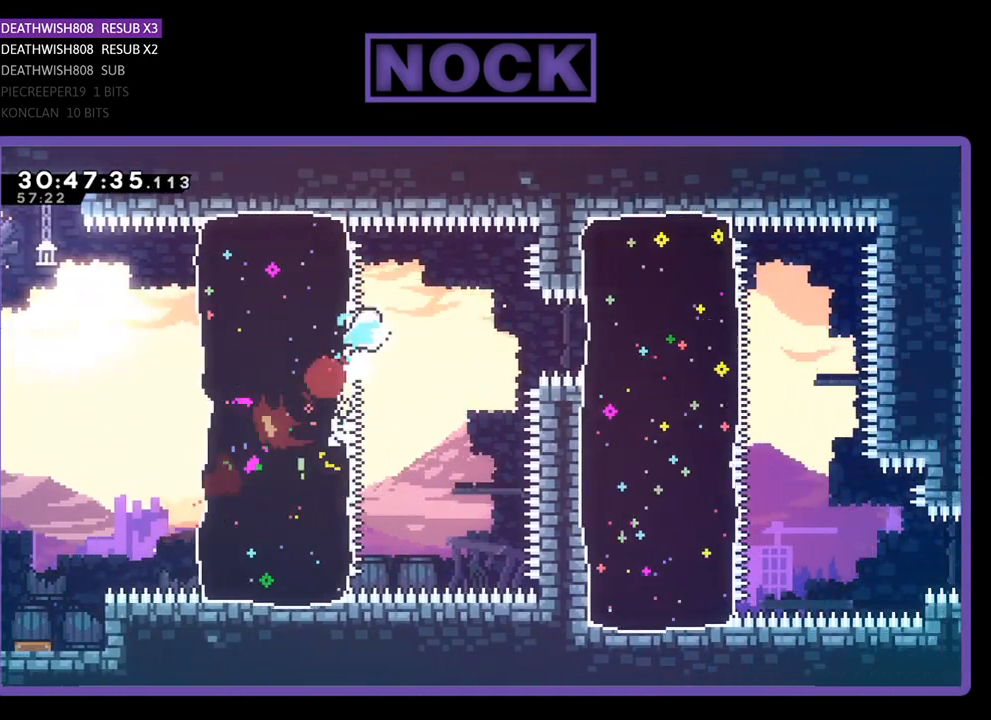
{"buttons": ["CIRCLE", "DPAD_RIGHT"], "left_stick": "center", "events": [[467, "CIRCLE", "down"]]}
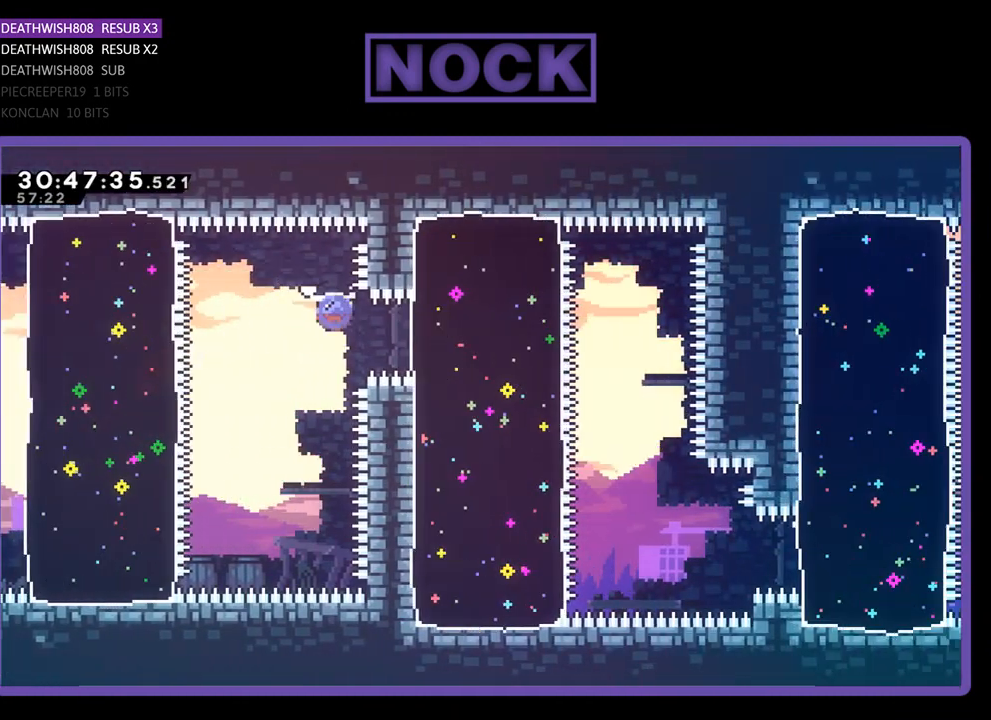
{"buttons": [], "left_stick": "center", "events": [[200, "CIRCLE", "up"], [333, "DPAD_RIGHT", "up"]]}
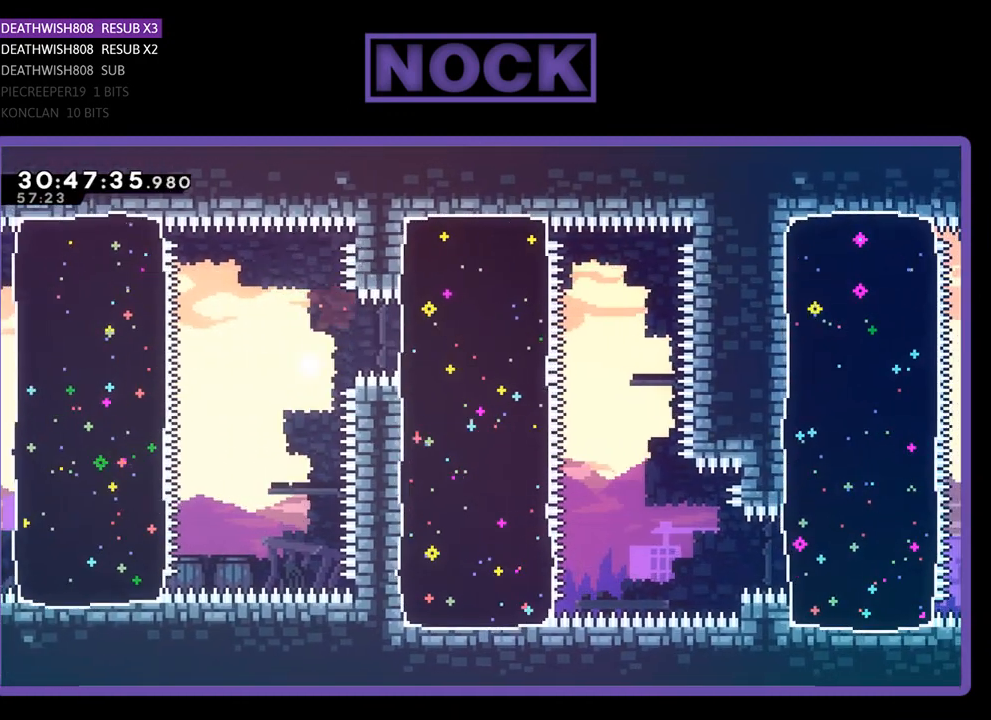
{"buttons": [], "left_stick": "center", "events": []}
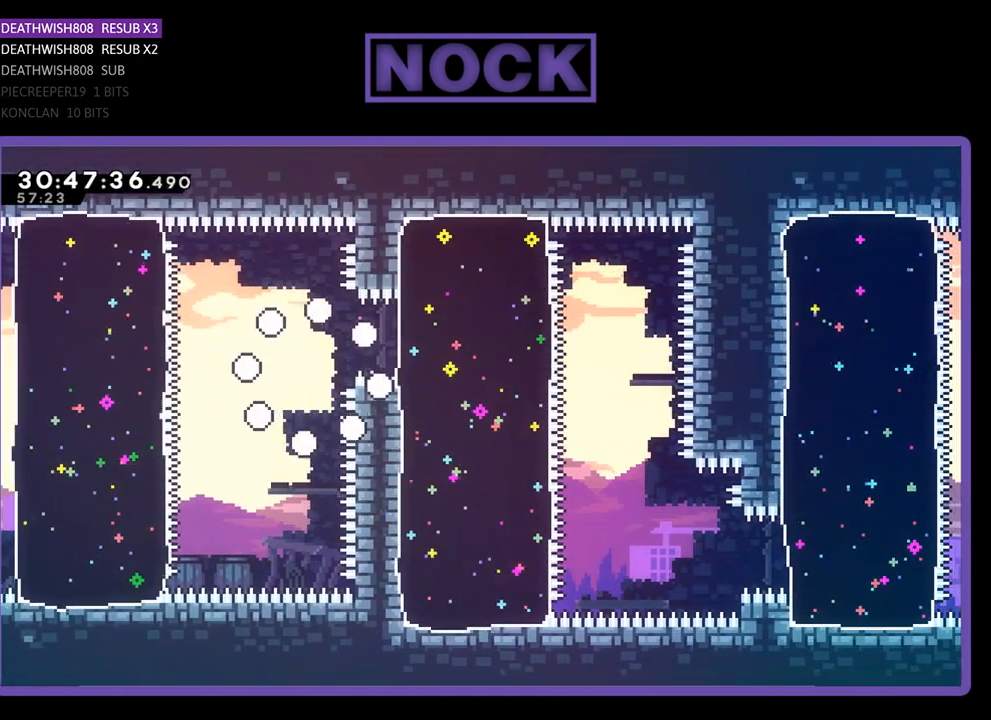
{"buttons": [], "left_stick": "center", "events": []}
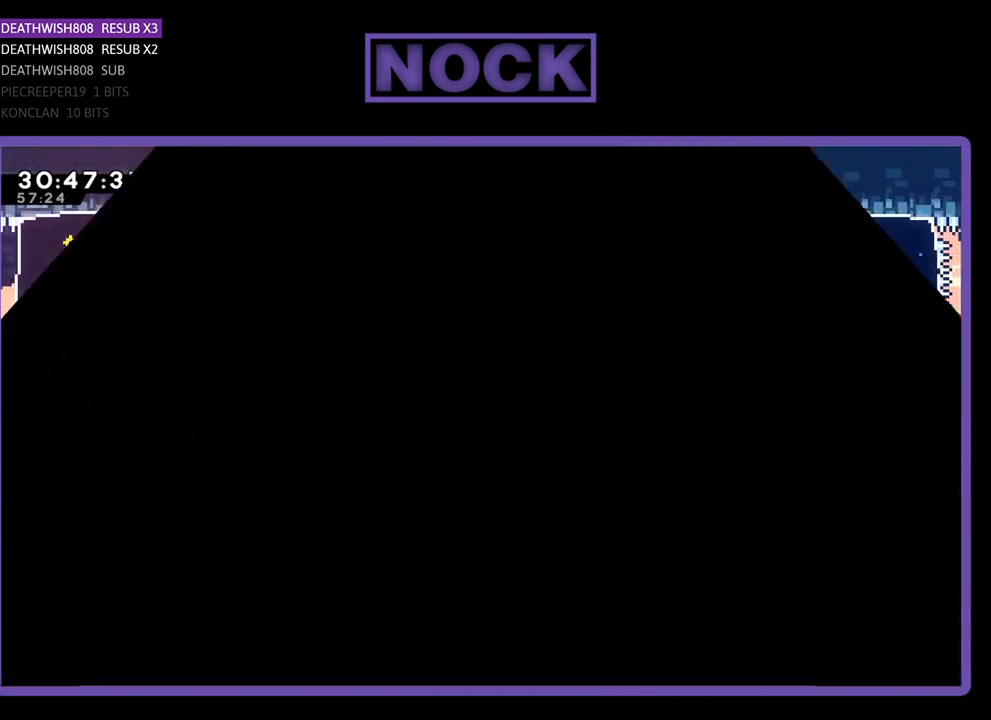
{"buttons": ["DPAD_RIGHT"], "left_stick": "center", "events": [[300, "DPAD_RIGHT", "down"]]}
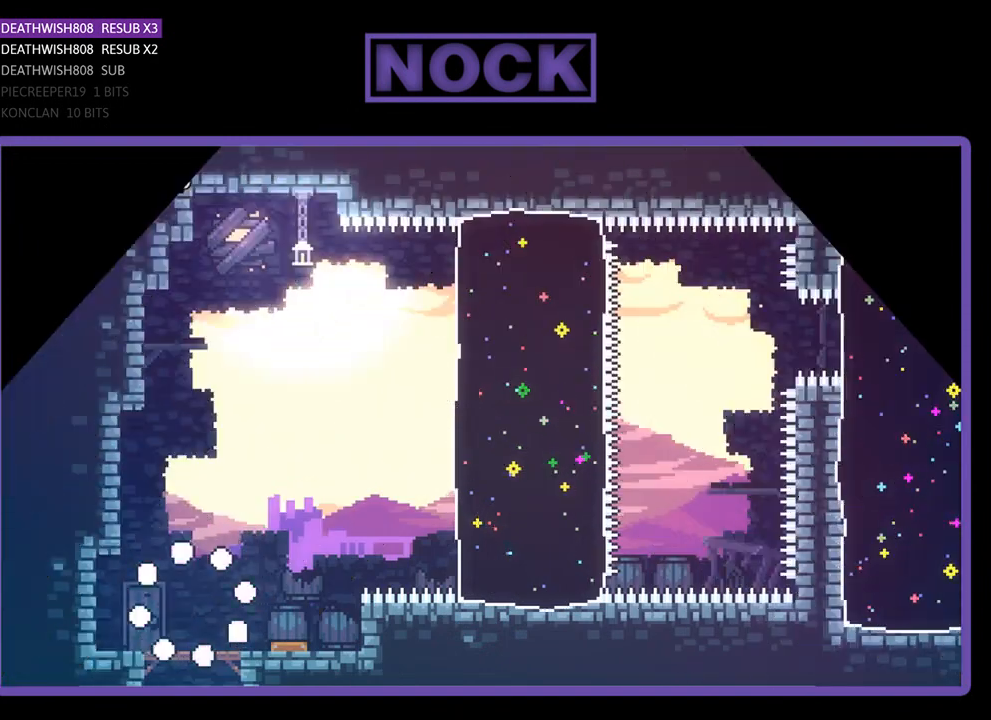
{"buttons": ["DPAD_RIGHT"], "left_stick": "center", "events": []}
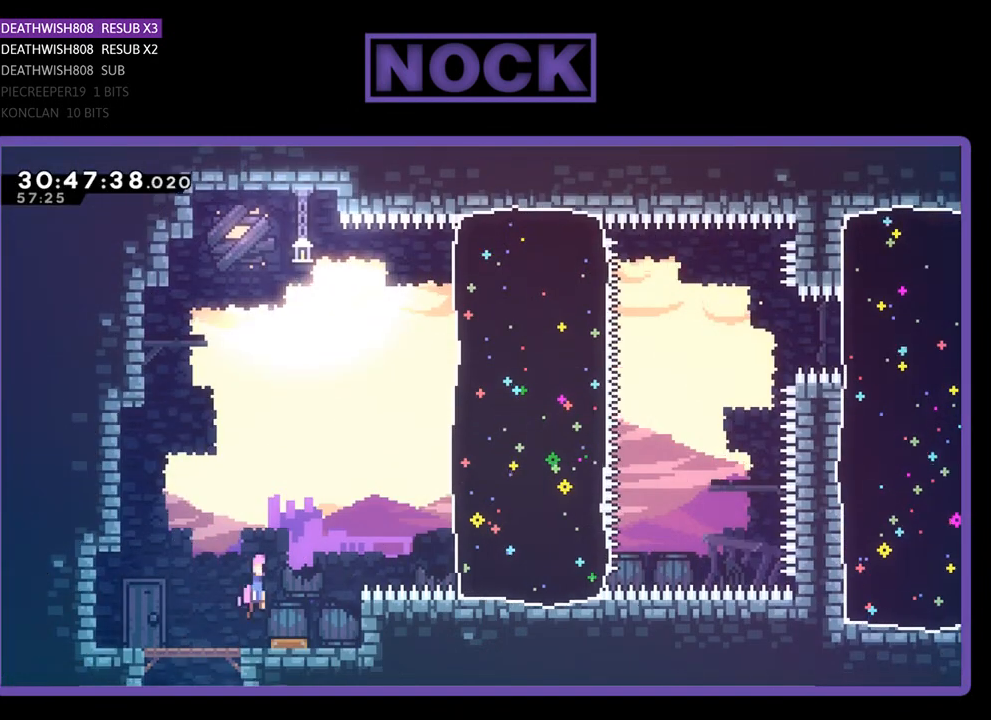
{"buttons": ["DPAD_UP", "DPAD_RIGHT"], "left_stick": "center", "events": [[367, "DPAD_UP", "down"]]}
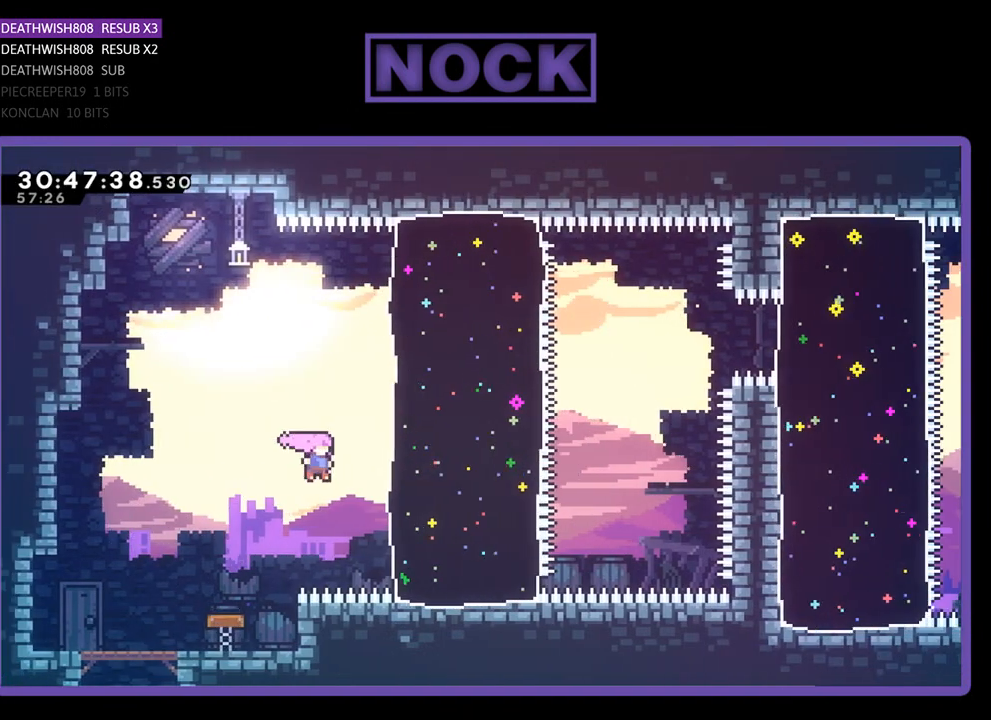
{"buttons": ["DPAD_UP", "DPAD_RIGHT"], "left_stick": "center", "events": [[233, "CIRCLE", "down"], [433, "CIRCLE", "up"]]}
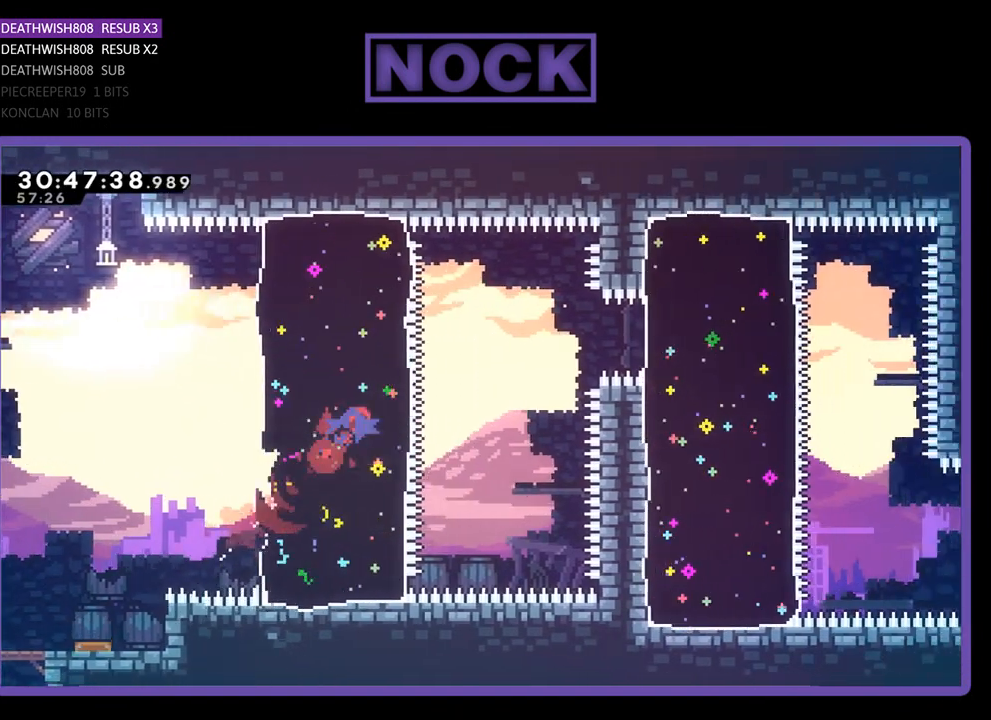
{"buttons": ["DPAD_RIGHT"], "left_stick": "center", "events": [[167, "DPAD_UP", "up"]]}
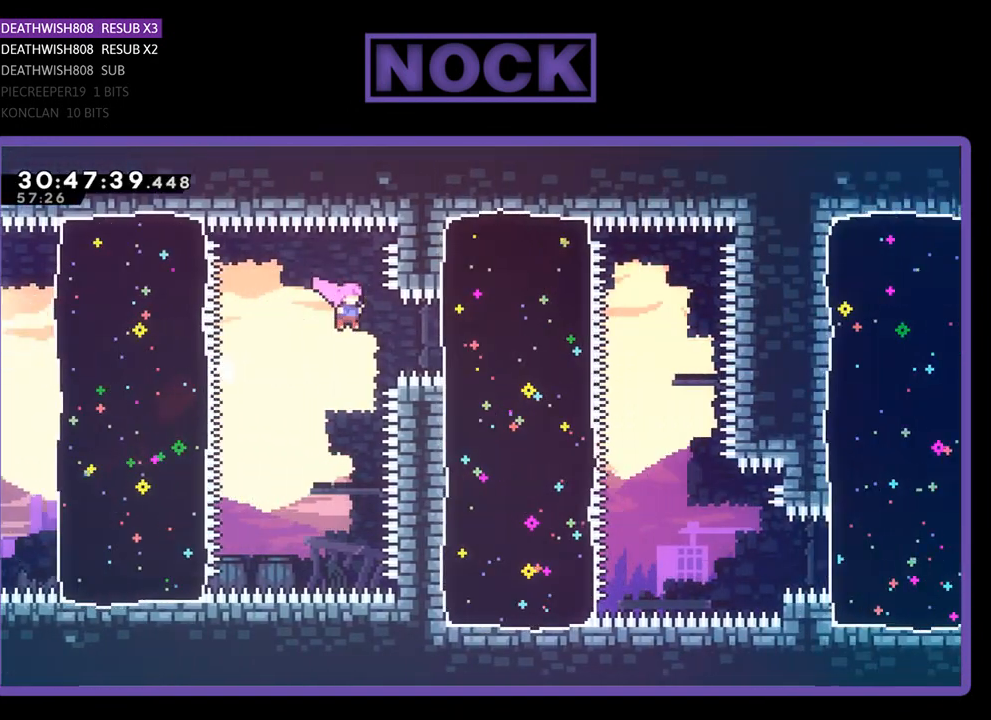
{"buttons": [], "left_stick": "center", "events": [[100, "CIRCLE", "down"], [333, "CIRCLE", "up"], [467, "DPAD_RIGHT", "up"]]}
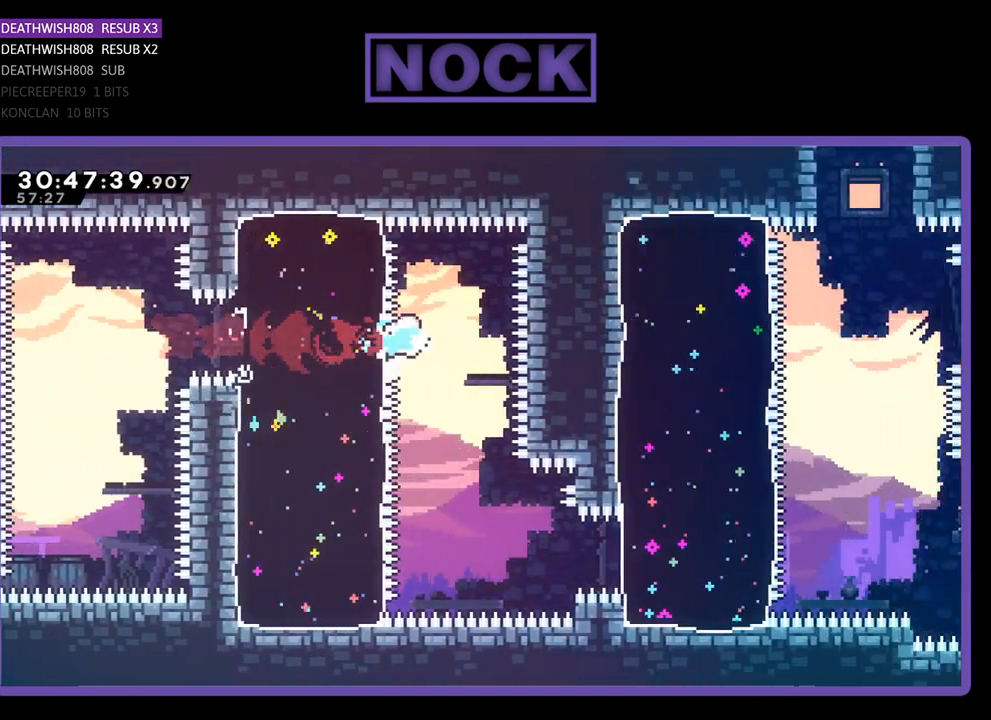
{"buttons": ["DPAD_RIGHT"], "left_stick": "center", "events": [[133, "CIRCLE", "down"], [133, "DPAD_DOWN", "down"], [333, "CIRCLE", "up"], [333, "DPAD_DOWN", "up"], [433, "DPAD_RIGHT", "down"]]}